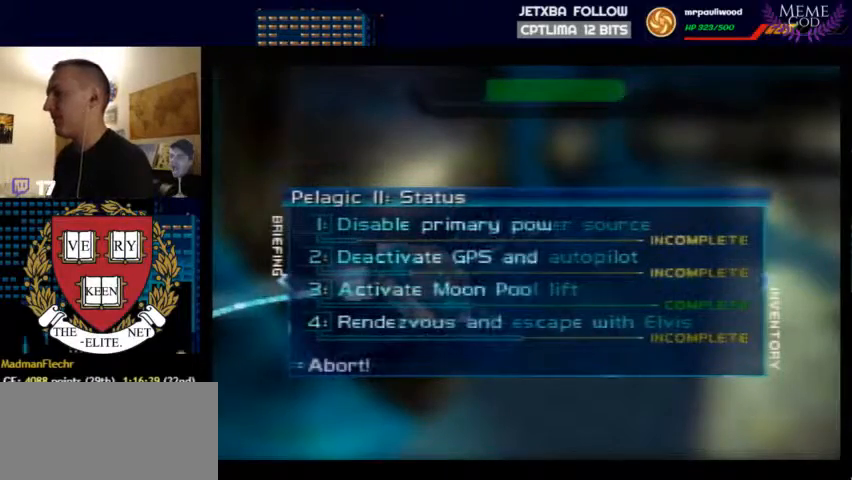
Gameplay with a controller (Nintendo layout); each line is a JSON object with the inputs held at the frame after it. "events" lists button and stick changes between this image and that frame as [ms after this image, input, new state], when the widget could be followed in between. Not read: L1 L3 R3.
{"buttons": ["START"], "left_stick": "center", "events": [[467, "START", "down"]]}
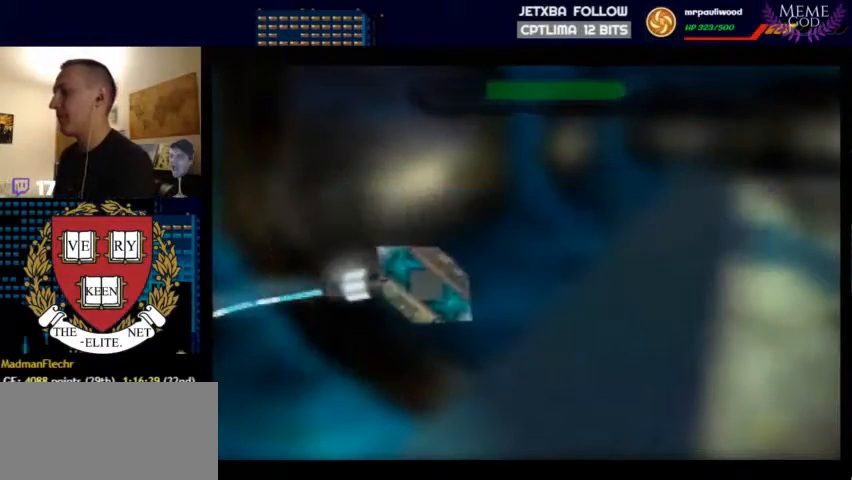
{"buttons": ["C_RIGHT", "C_UP"], "left_stick": "right", "events": [[33, "START", "up"], [167, "C_RIGHT", "down"], [167, "C_UP", "down"], [167, "left_stick", "right"]]}
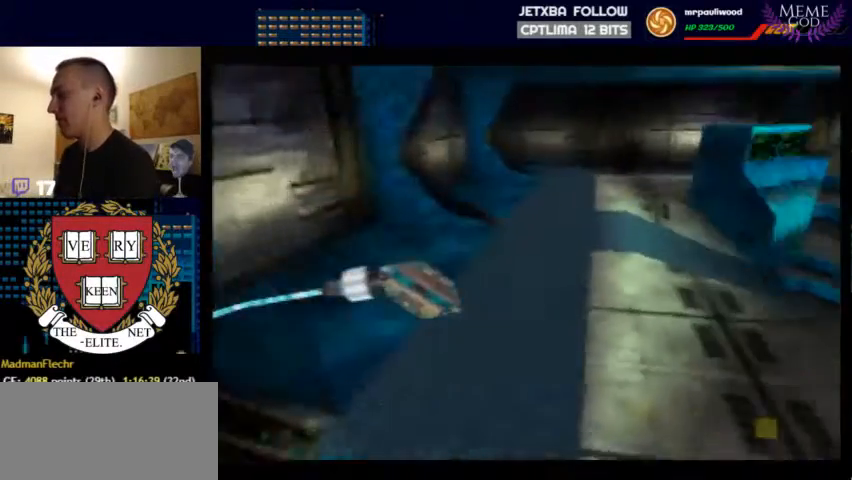
{"buttons": ["C_RIGHT", "C_UP"], "left_stick": "left", "events": [[200, "left_stick", "center"], [367, "left_stick", "left"]]}
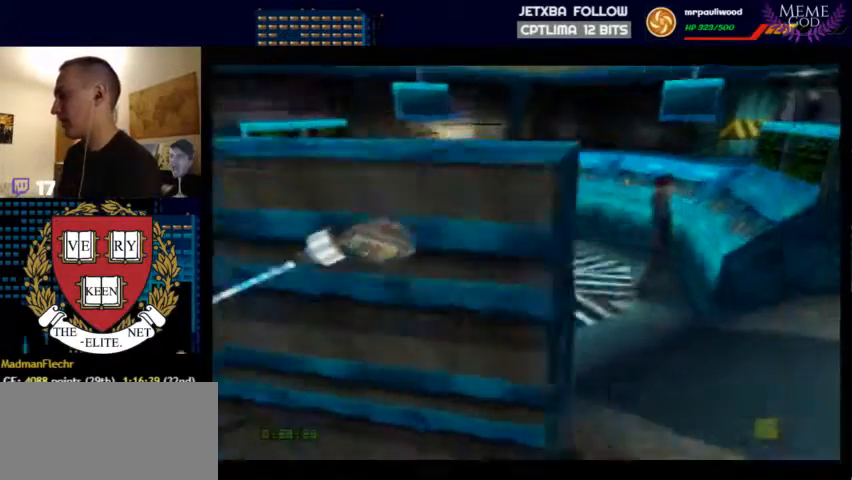
{"buttons": [], "left_stick": "center", "events": [[33, "left_stick", "down-left"], [300, "C_RIGHT", "up"], [300, "C_UP", "up"], [300, "START", "down"], [333, "left_stick", "center"], [433, "START", "up"]]}
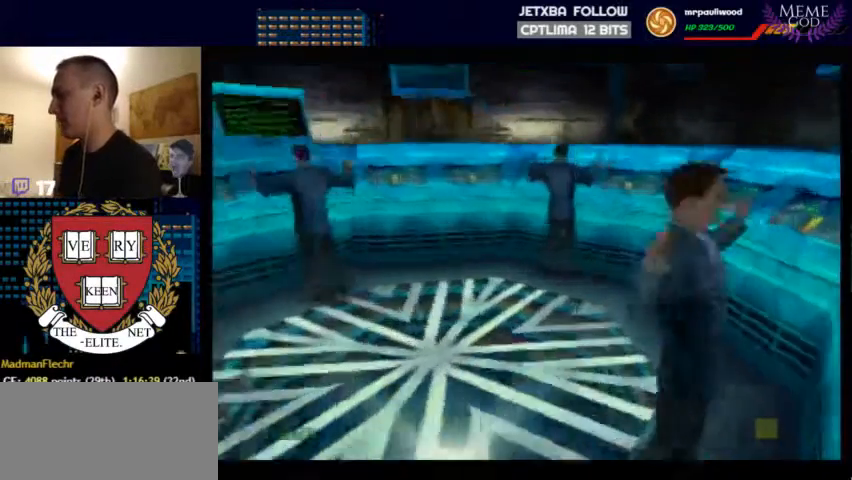
{"buttons": [], "left_stick": "center", "events": []}
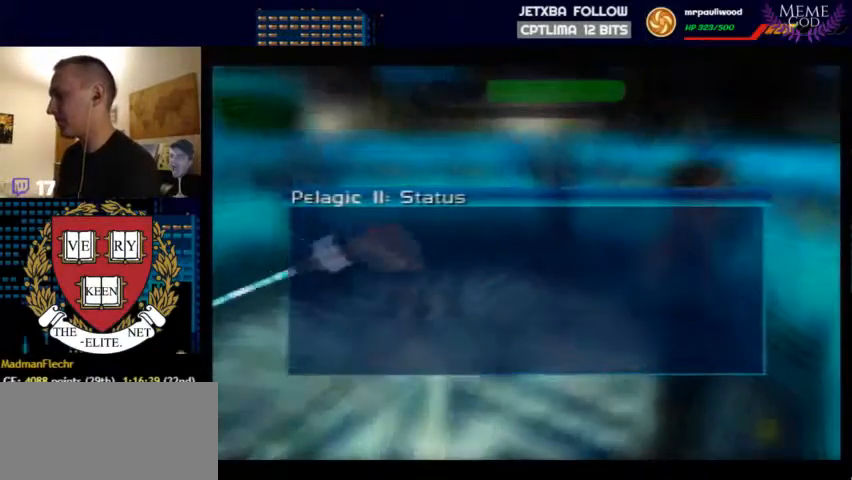
{"buttons": [], "left_stick": "center", "events": []}
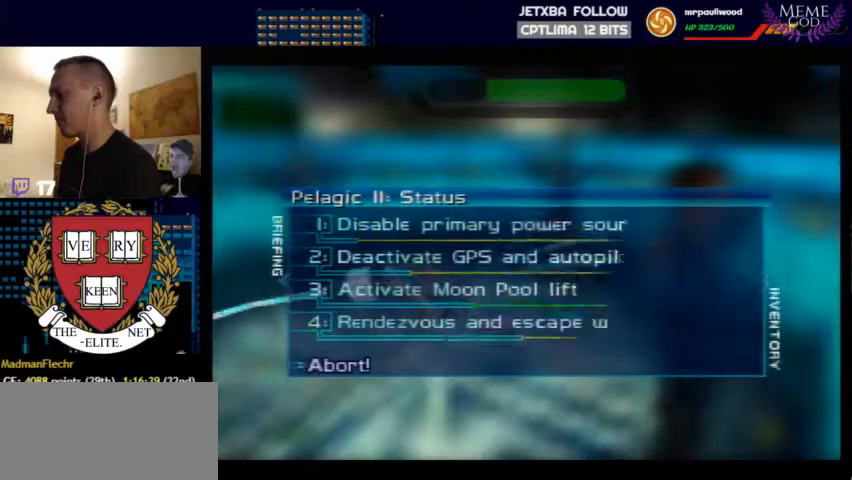
{"buttons": ["START"], "left_stick": "center", "events": [[500, "START", "down"]]}
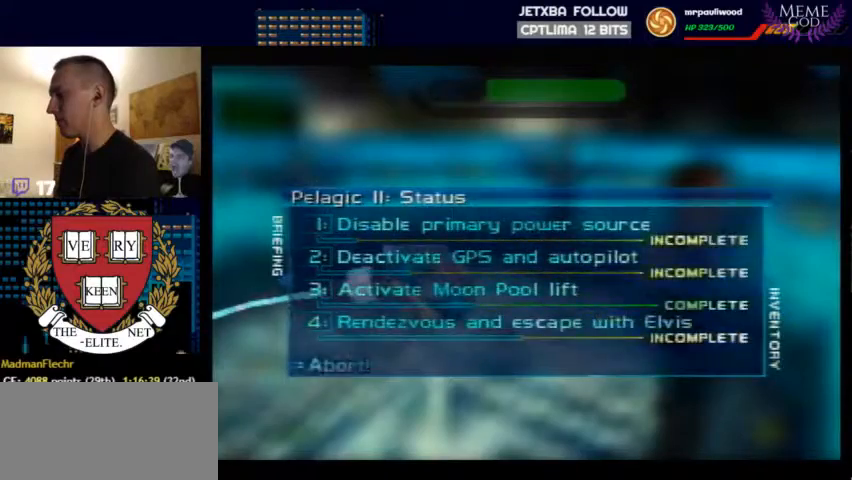
{"buttons": [], "left_stick": "center", "events": [[233, "START", "up"]]}
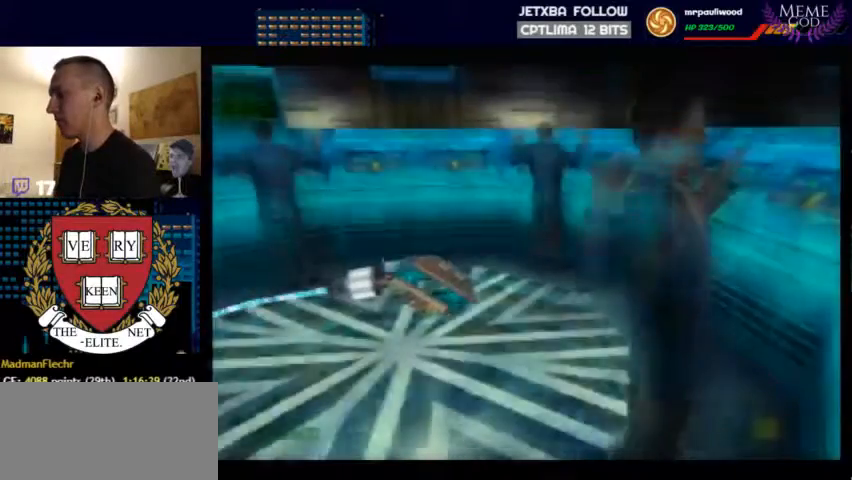
{"buttons": [], "left_stick": "center", "events": []}
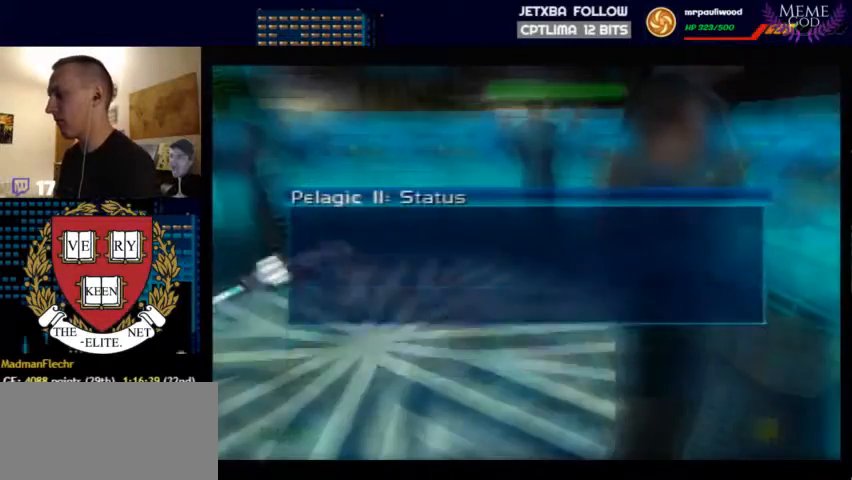
{"buttons": [], "left_stick": "center", "events": []}
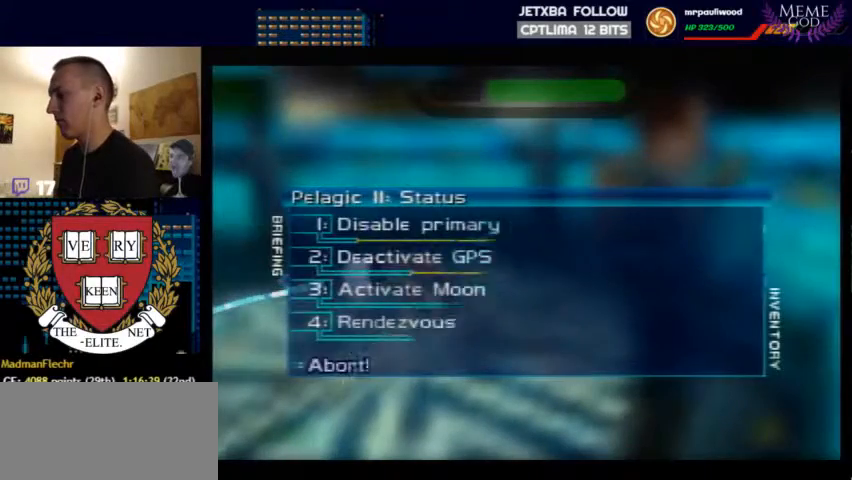
{"buttons": [], "left_stick": "center", "events": []}
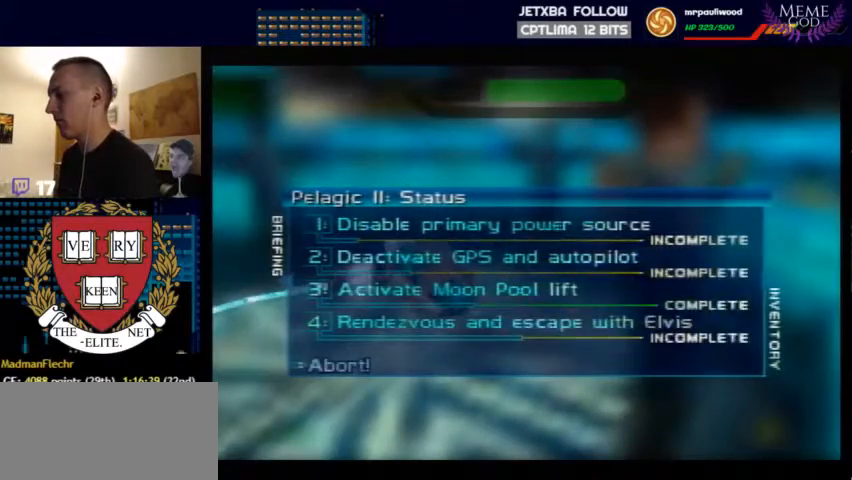
{"buttons": [], "left_stick": "center", "events": []}
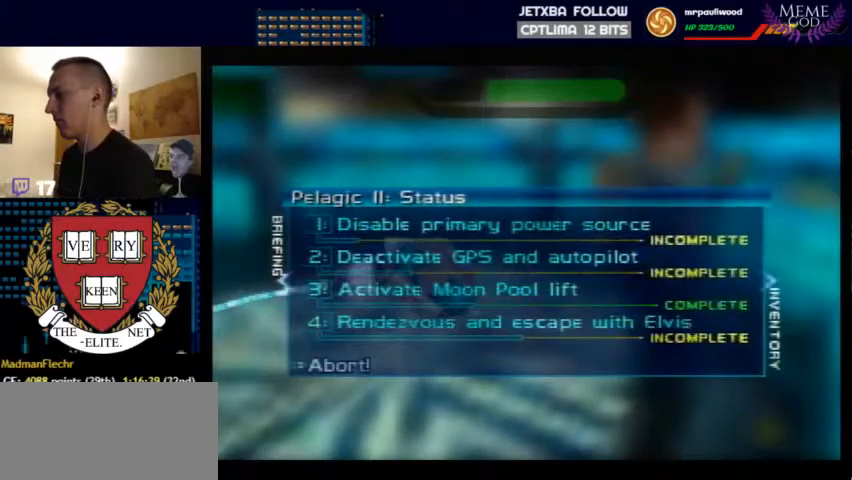
{"buttons": ["C_LEFT", "C_UP"], "left_stick": "down-left", "events": [[67, "START", "down"], [167, "START", "up"], [267, "C_LEFT", "down"], [267, "C_UP", "down"], [367, "left_stick", "down-left"]]}
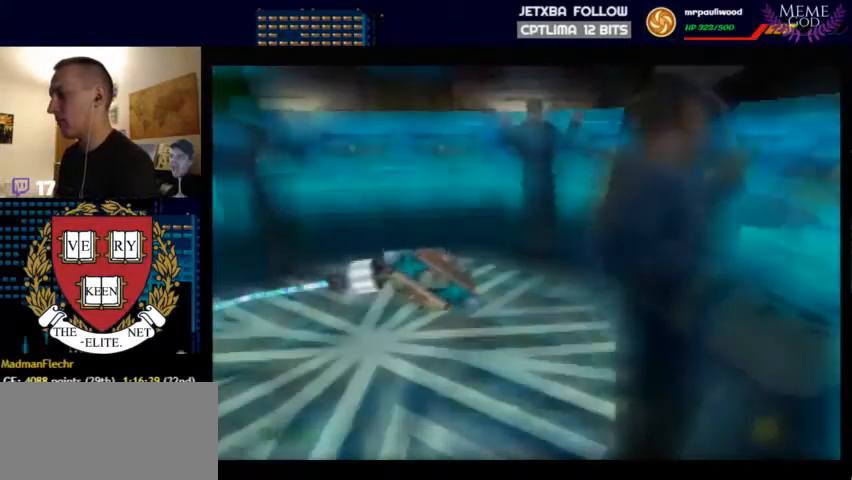
{"buttons": ["C_LEFT", "C_UP"], "left_stick": "down-left", "events": []}
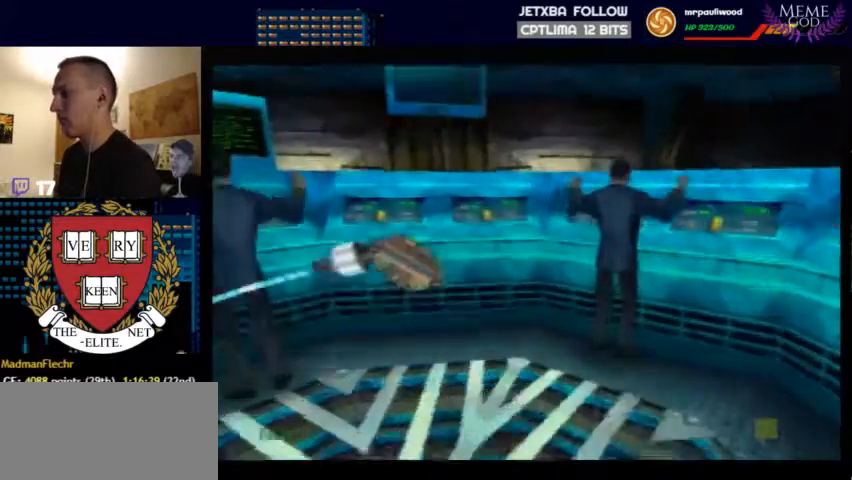
{"buttons": ["C_LEFT", "C_UP"], "left_stick": "right", "events": [[133, "Z", "down"], [267, "left_stick", "right"], [333, "Z", "up"]]}
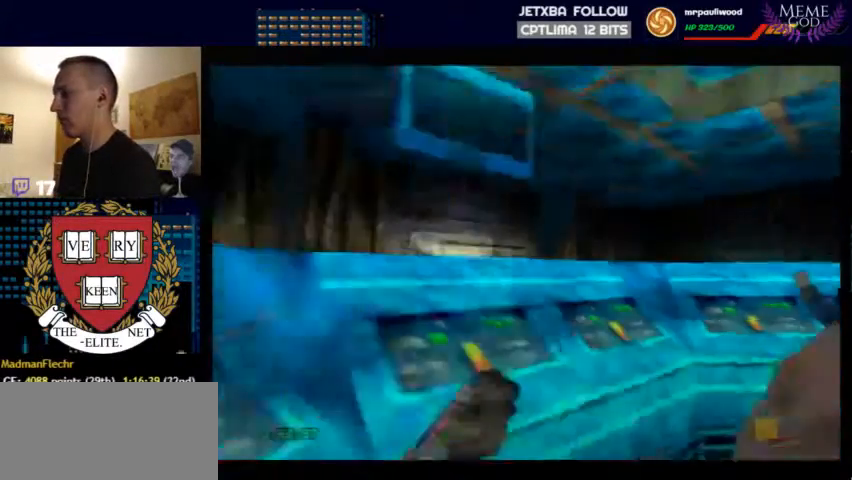
{"buttons": ["C_LEFT", "C_RIGHT", "C_UP"], "left_stick": "right", "events": [[333, "A", "down"], [367, "left_stick", "center"], [433, "A", "up"], [433, "left_stick", "right"], [500, "C_RIGHT", "down"]]}
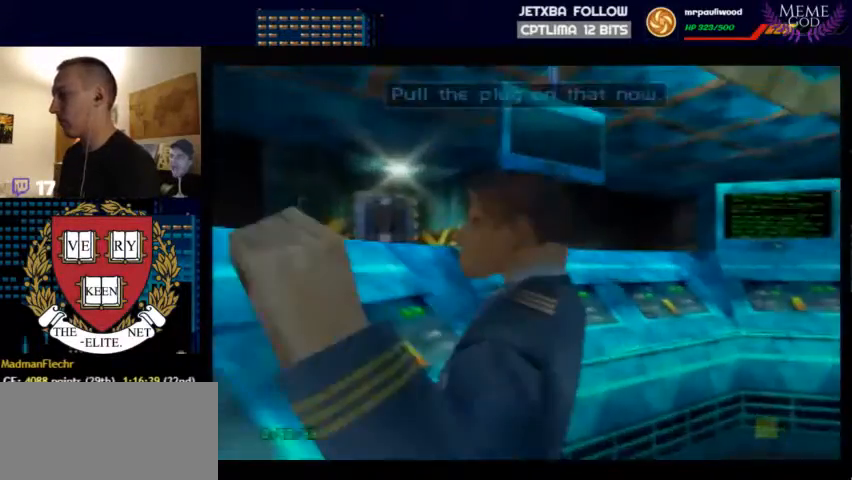
{"buttons": ["C_RIGHT", "C_UP"], "left_stick": "center", "events": [[33, "C_LEFT", "up"], [500, "left_stick", "center"]]}
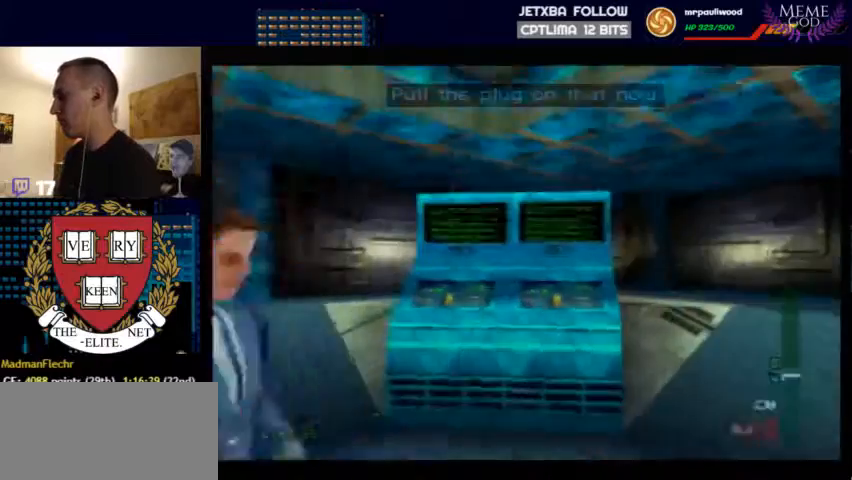
{"buttons": ["C_RIGHT", "C_UP"], "left_stick": "up-left", "events": [[100, "left_stick", "left"], [433, "left_stick", "up-left"]]}
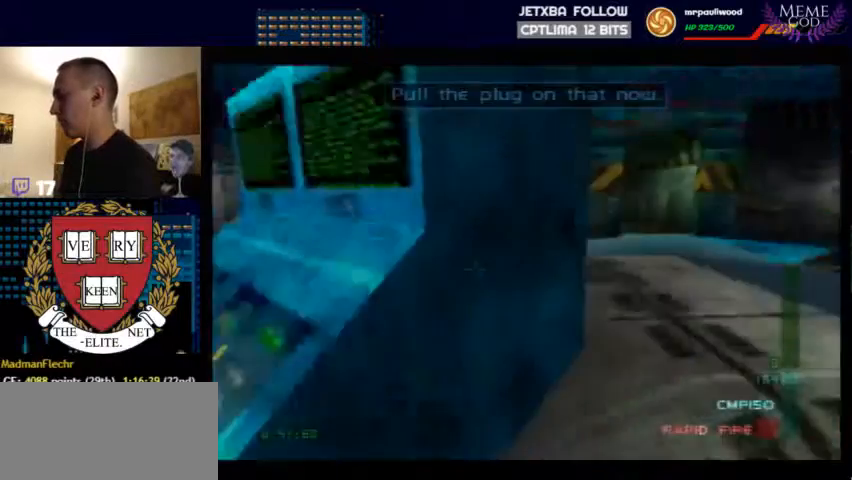
{"buttons": ["C_RIGHT", "C_UP"], "left_stick": "up-left", "events": []}
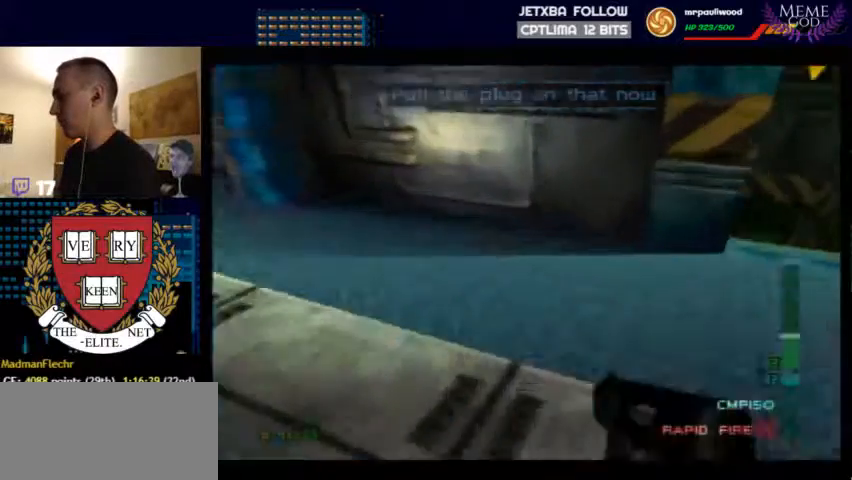
{"buttons": ["C_UP"], "left_stick": "up-left", "events": [[67, "C_RIGHT", "up"], [67, "left_stick", "up-right"], [433, "left_stick", "up-left"]]}
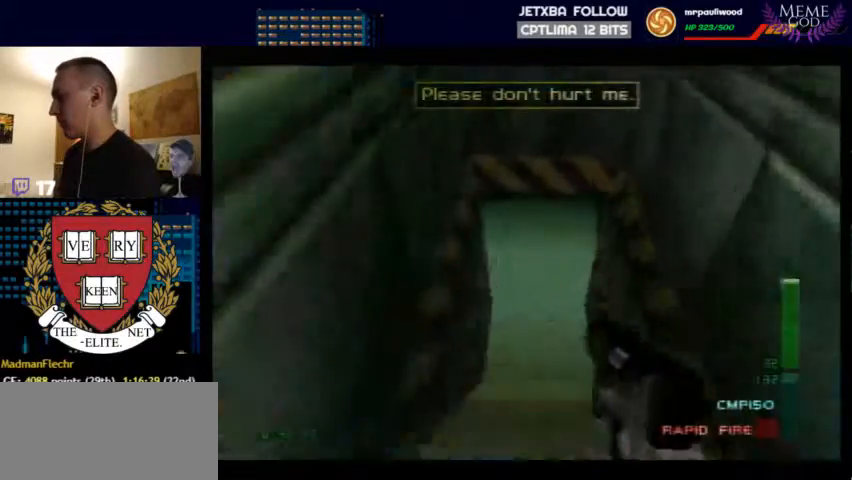
{"buttons": ["C_RIGHT", "C_UP"], "left_stick": "down-left", "events": [[133, "C_RIGHT", "down"], [167, "left_stick", "down-left"]]}
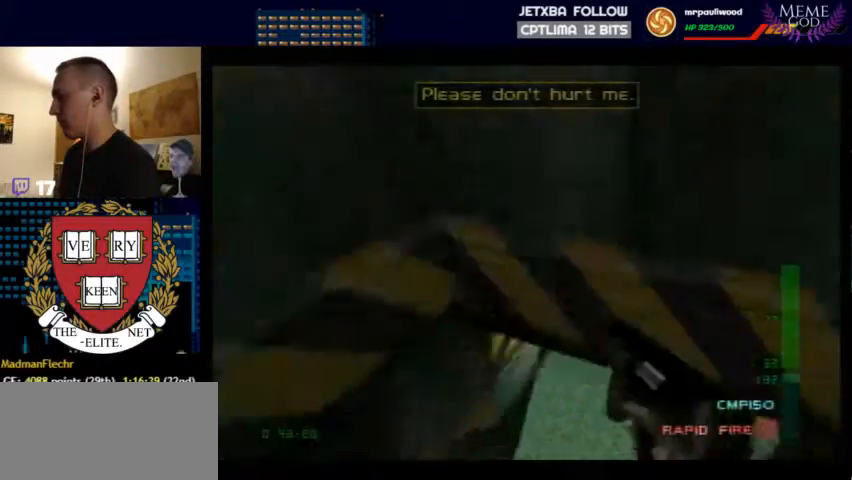
{"buttons": ["C_RIGHT", "C_UP"], "left_stick": "left", "events": [[333, "left_stick", "left"]]}
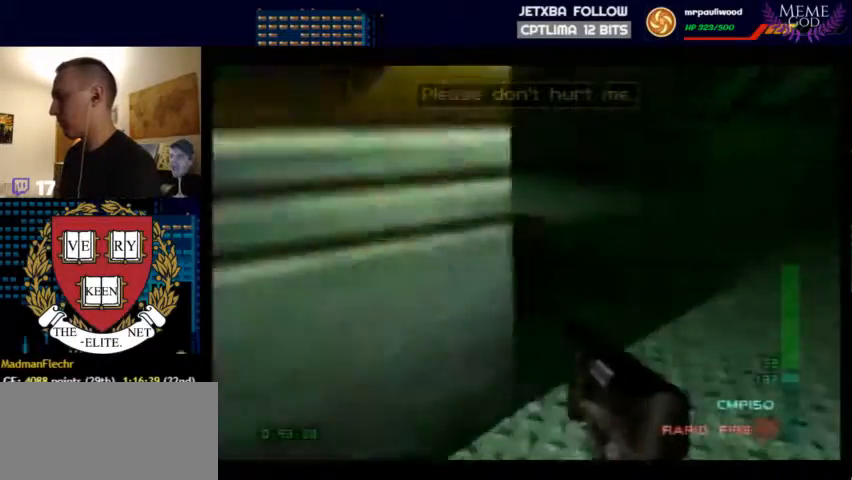
{"buttons": ["C_LEFT", "C_UP"], "left_stick": "left", "events": [[400, "C_LEFT", "down"], [400, "C_RIGHT", "up"]]}
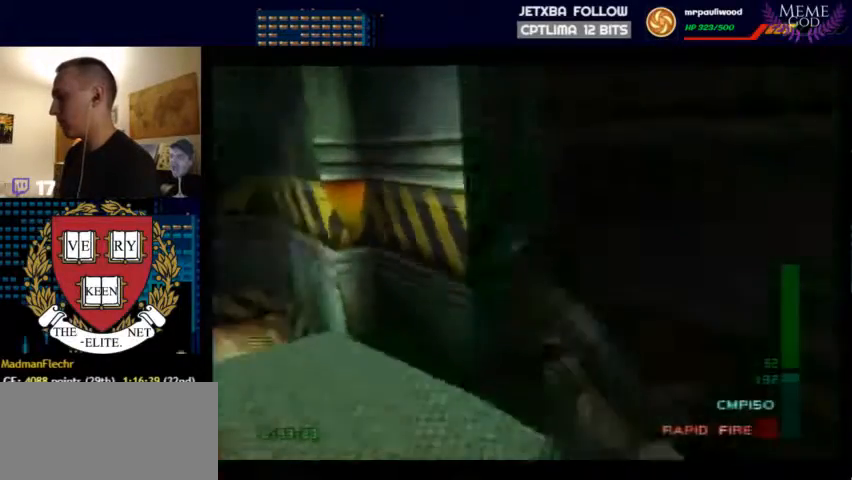
{"buttons": ["C_LEFT", "C_UP"], "left_stick": "up-right", "events": [[200, "left_stick", "up"], [267, "left_stick", "up-right"]]}
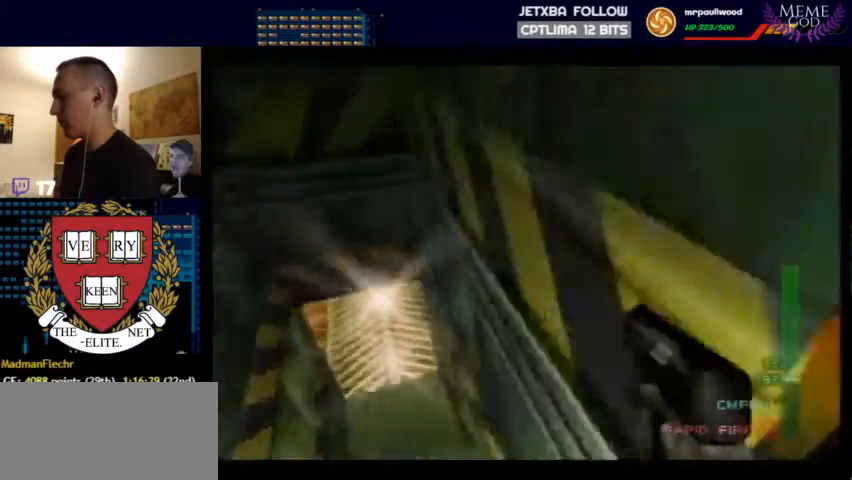
{"buttons": ["C_LEFT", "C_UP"], "left_stick": "down", "events": [[33, "left_stick", "center"], [133, "left_stick", "down-left"], [300, "left_stick", "down"]]}
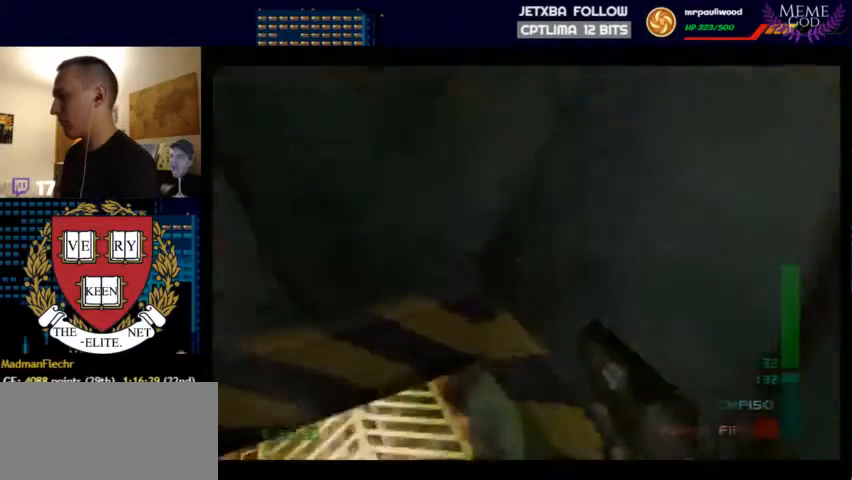
{"buttons": ["C_UP"], "left_stick": "down-left", "events": [[200, "left_stick", "down-left"], [400, "C_LEFT", "up"]]}
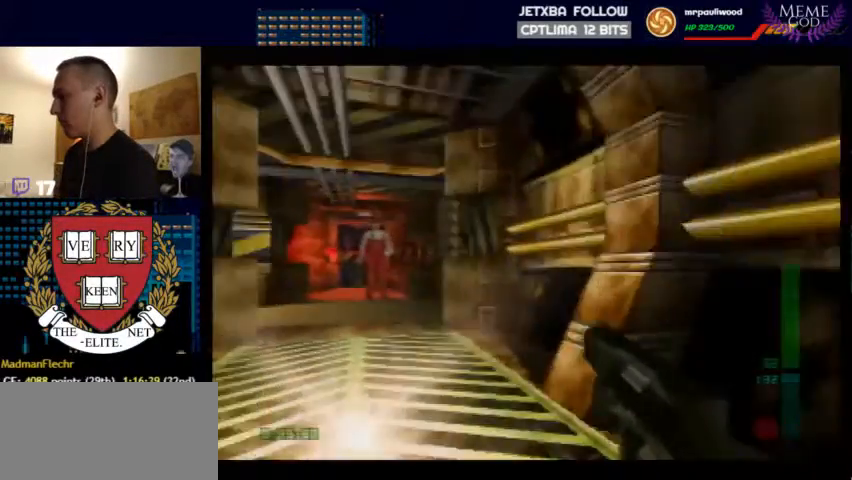
{"buttons": ["Z", "C_UP"], "left_stick": "center", "events": [[167, "Z", "down"], [200, "left_stick", "up"], [367, "left_stick", "up-right"], [500, "left_stick", "center"]]}
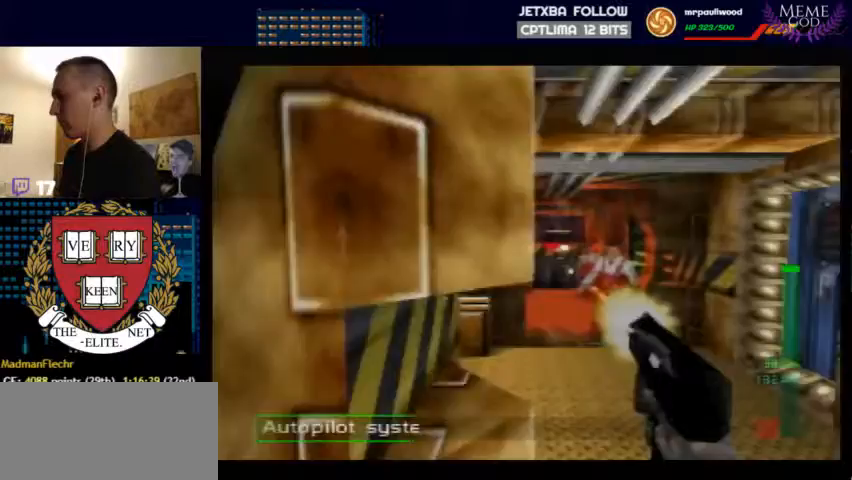
{"buttons": ["C_LEFT", "C_UP"], "left_stick": "up-right", "events": [[300, "left_stick", "up-right"], [333, "Z", "up"], [367, "C_LEFT", "down"]]}
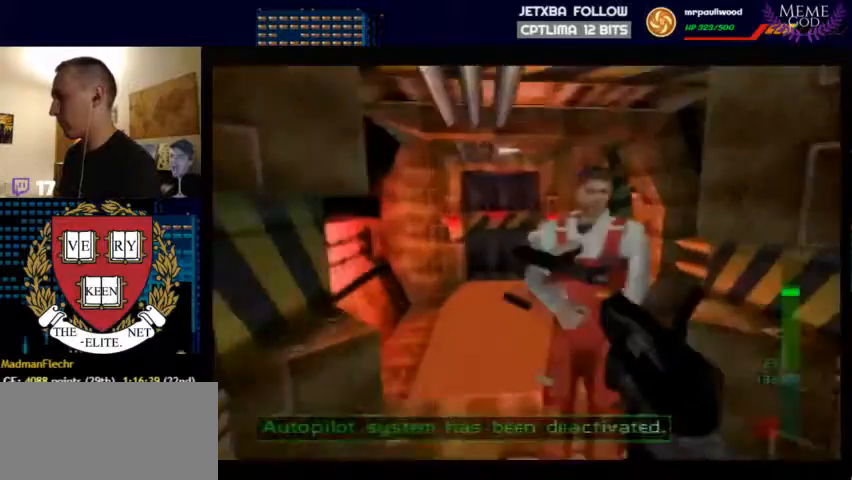
{"buttons": ["C_LEFT", "C_UP"], "left_stick": "up-right", "events": []}
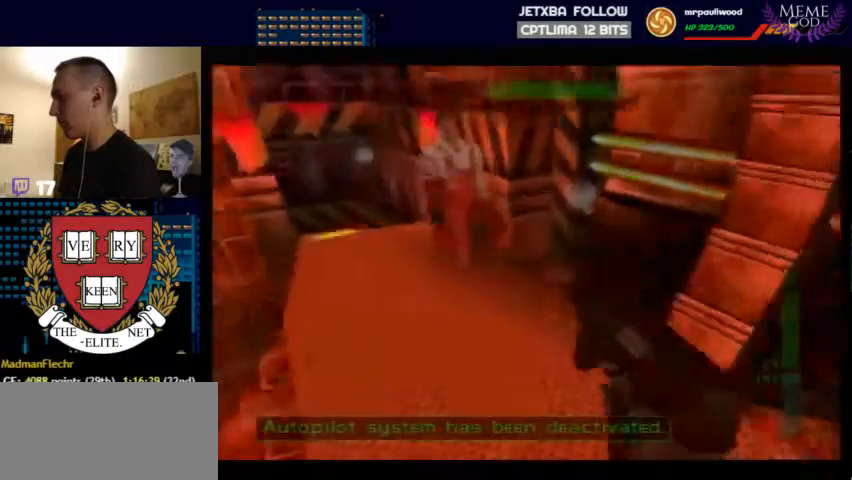
{"buttons": ["C_LEFT", "C_UP"], "left_stick": "center", "events": [[100, "left_stick", "center"]]}